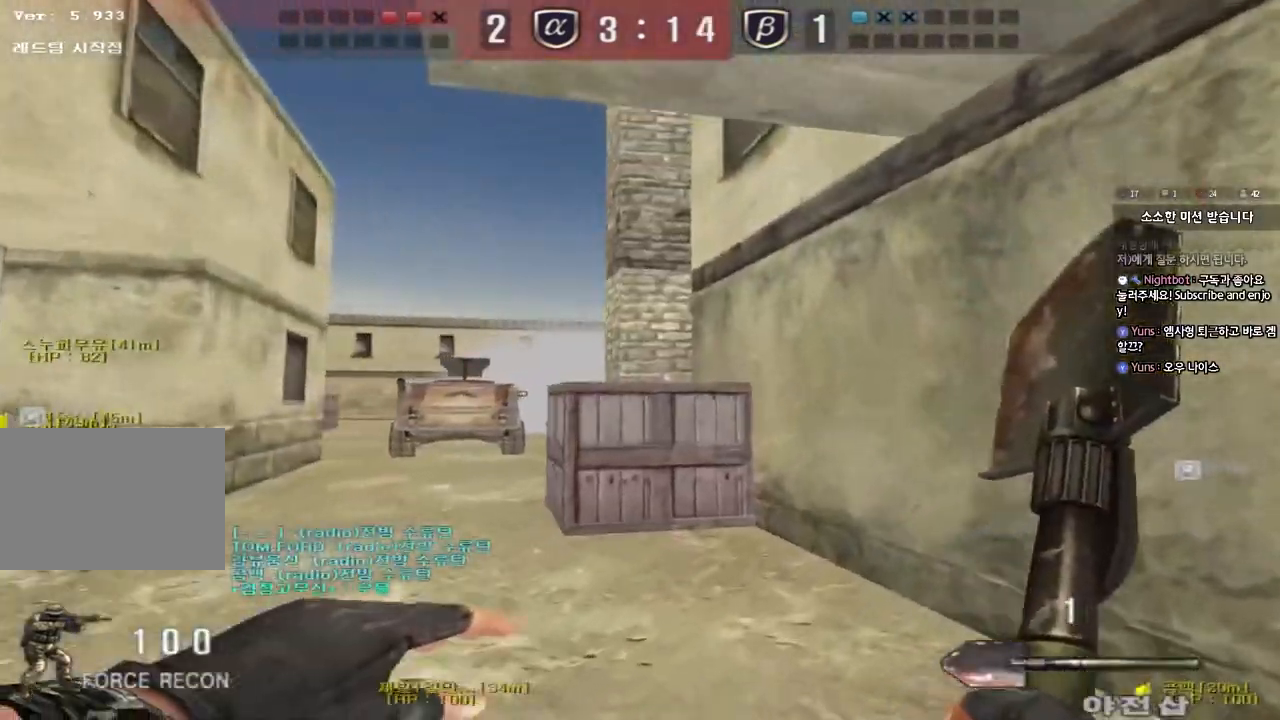
Gameplay with keyboard; each line is a JSON object with the keys held at the frame after it. "events" lists presses ("down") and releases ("up") of "a", "ctrl", "d", "e", "f", "q", "r", "s", "shift", "space", "tab" and "w" between this image and that frame as [ms after this image, input, new state], when the widget could be followed in between. No other keys are recorded. Mouse input is not recorded.
{"keys": ["w"], "events": [[500, "d", "up"]]}
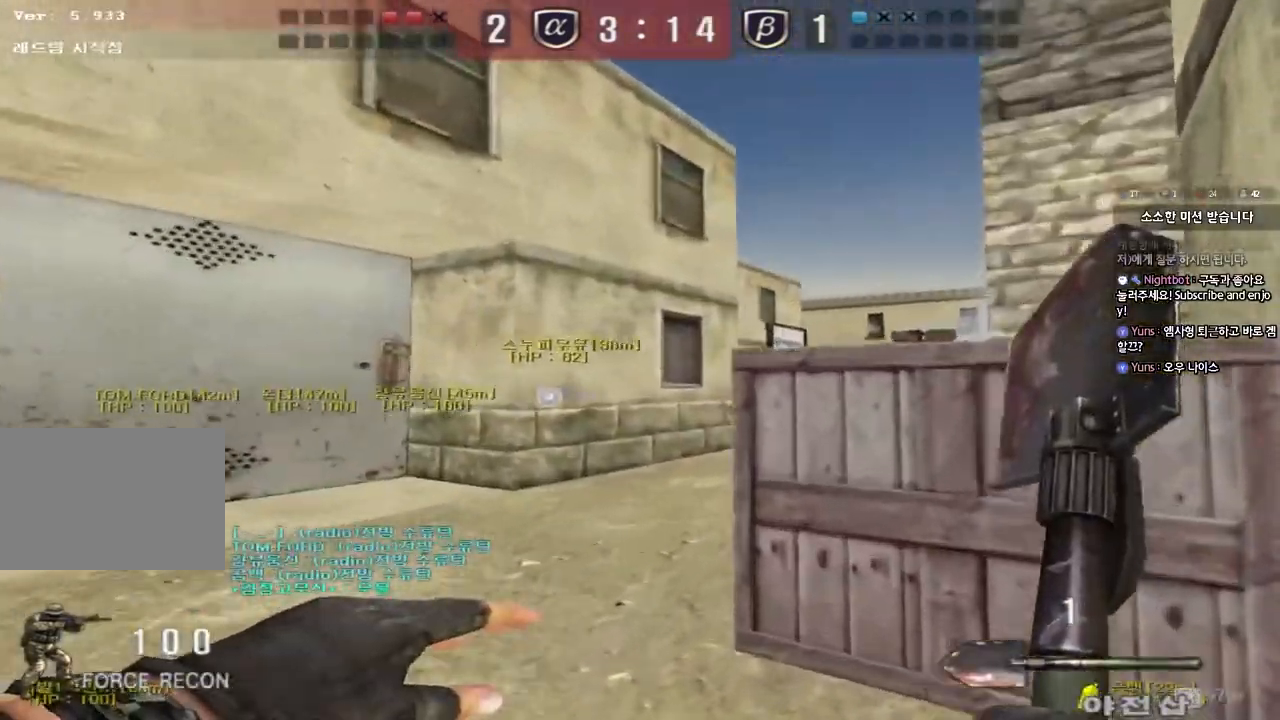
{"keys": ["a", "w"], "events": [[17, "a", "down"]]}
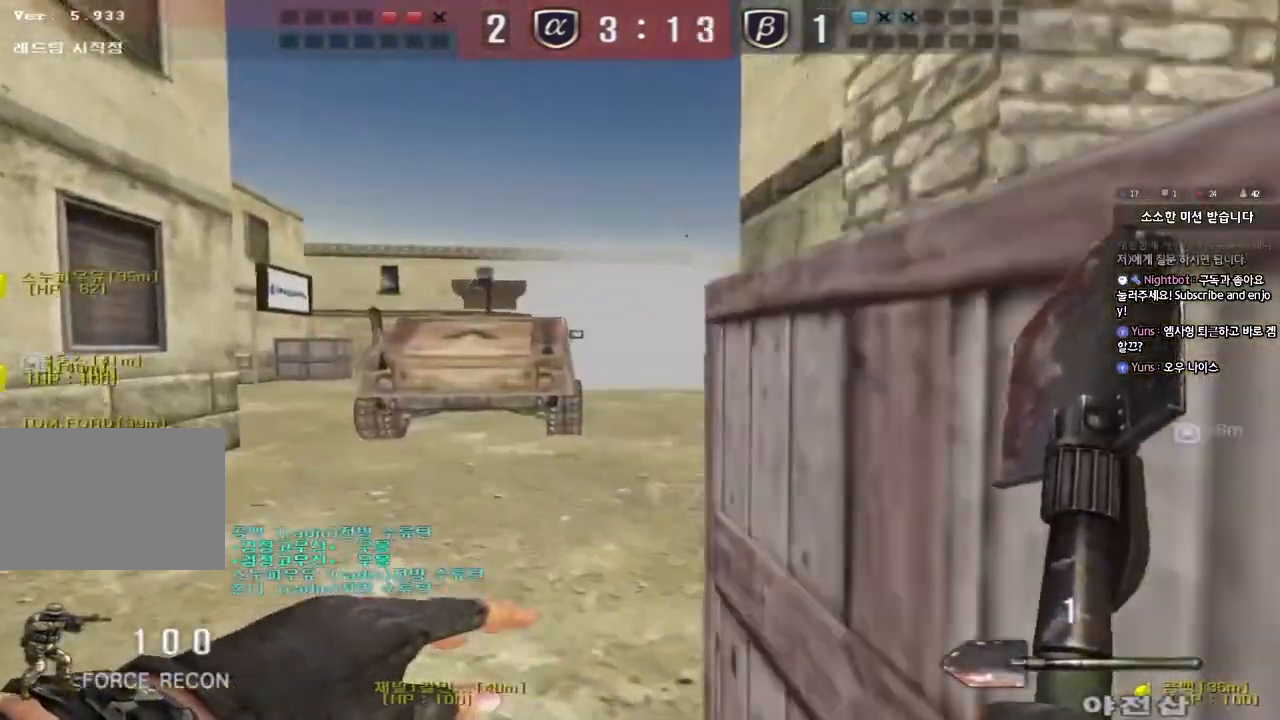
{"keys": ["a", "w"], "events": []}
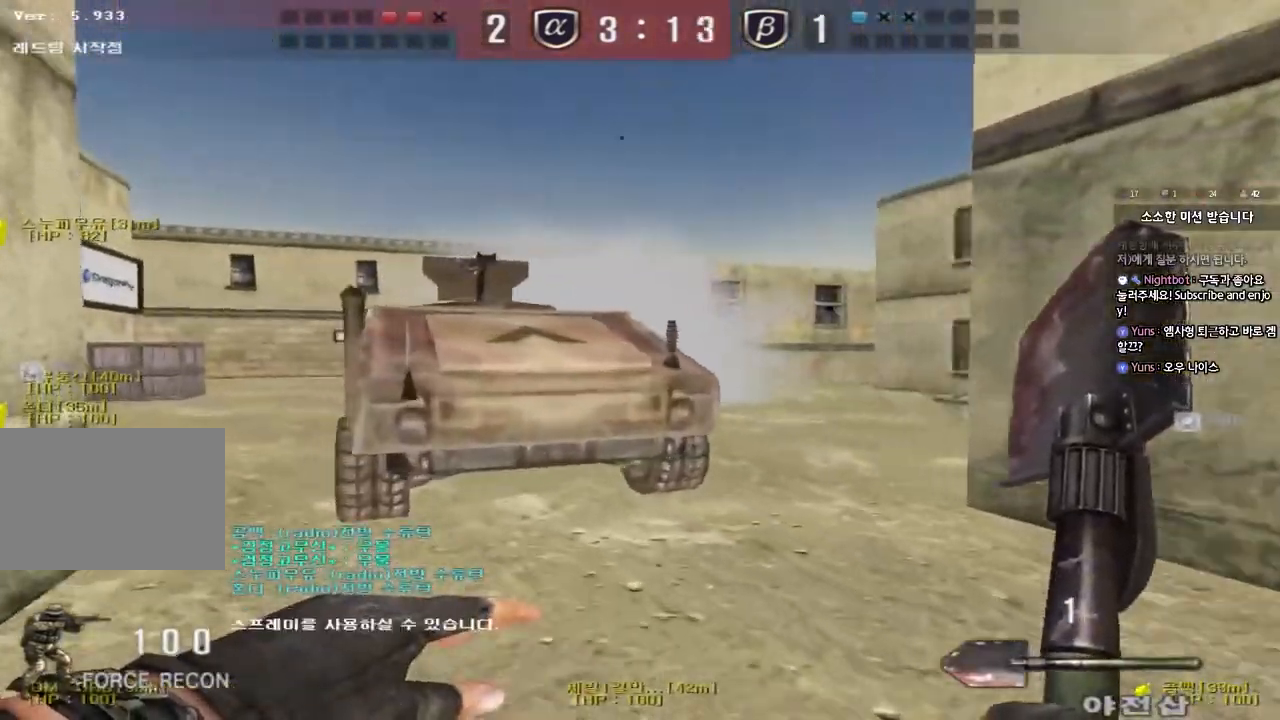
{"keys": ["ctrl"], "events": [[167, "a", "up"], [217, "d", "down"], [467, "ctrl", "down"], [467, "d", "up"], [483, "w", "up"]]}
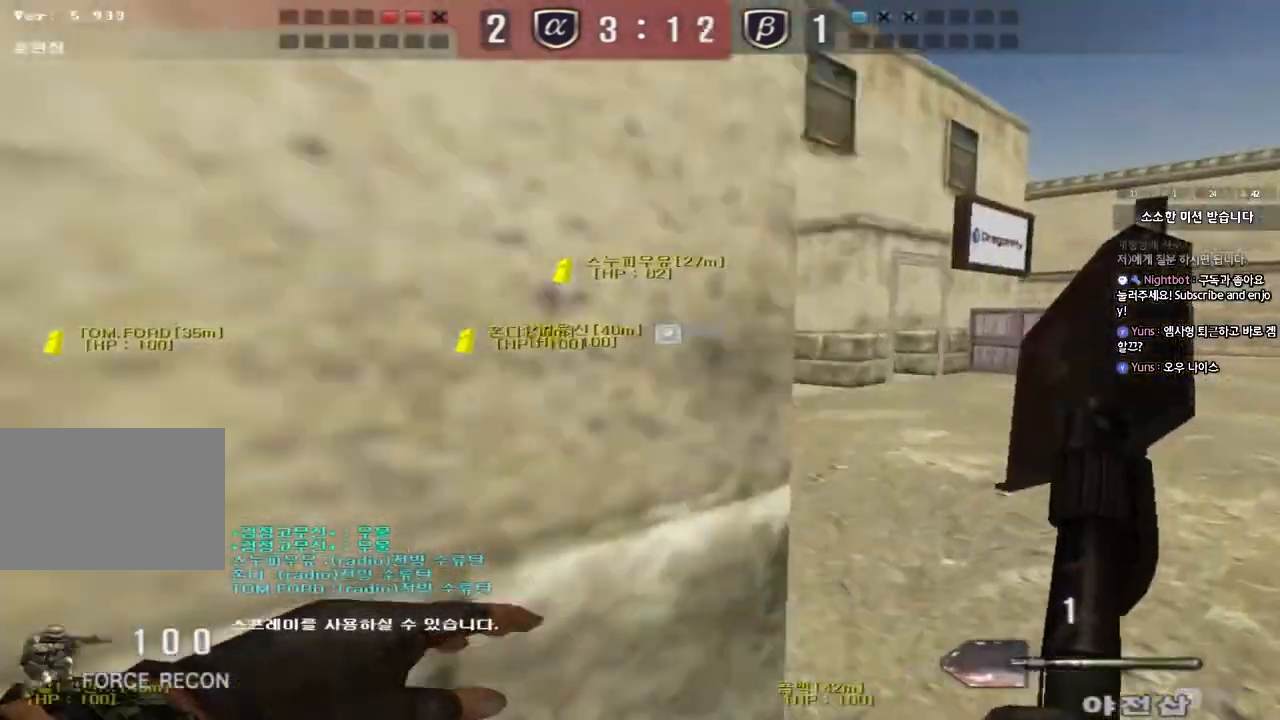
{"keys": ["d", "w"], "events": [[33, "ctrl", "up"], [67, "d", "down"], [67, "w", "down"], [333, "ctrl", "down"], [333, "d", "up"], [350, "w", "up"], [417, "ctrl", "up"], [417, "d", "down"], [417, "w", "down"]]}
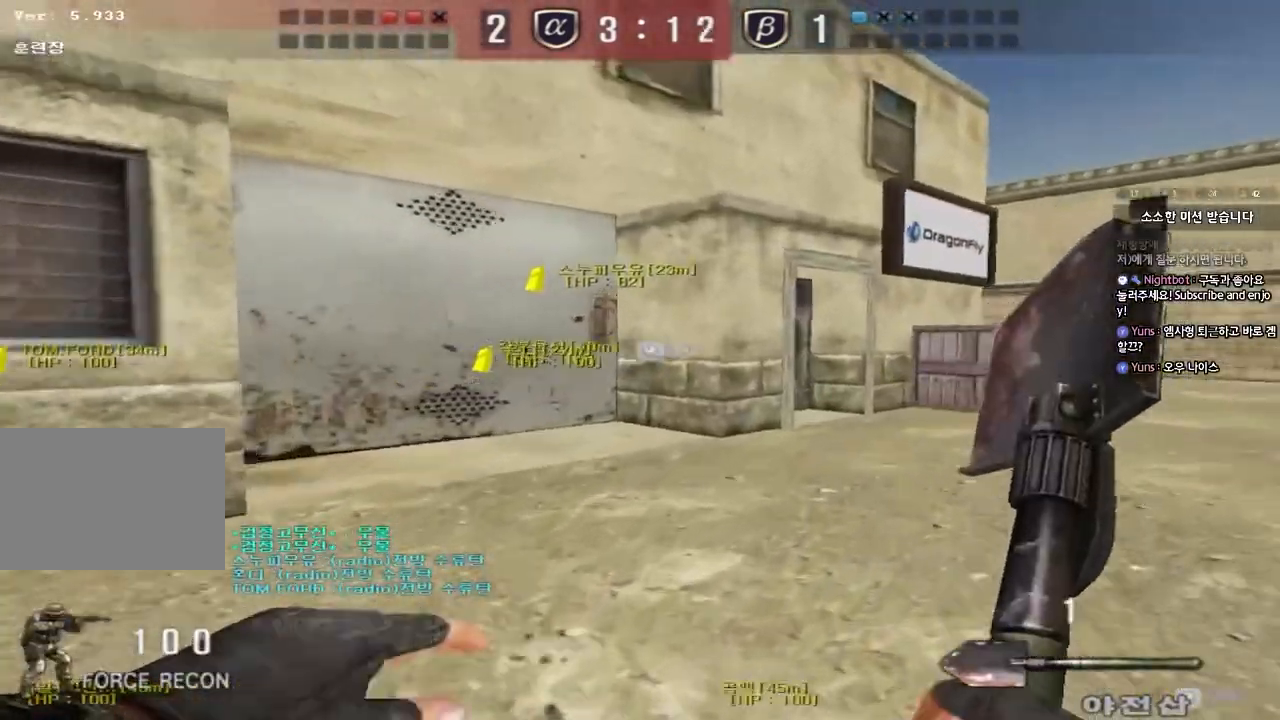
{"keys": ["d", "w"], "events": [[167, "ctrl", "down"], [167, "d", "up"], [183, "w", "up"], [250, "ctrl", "up"], [250, "d", "down"], [250, "w", "down"]]}
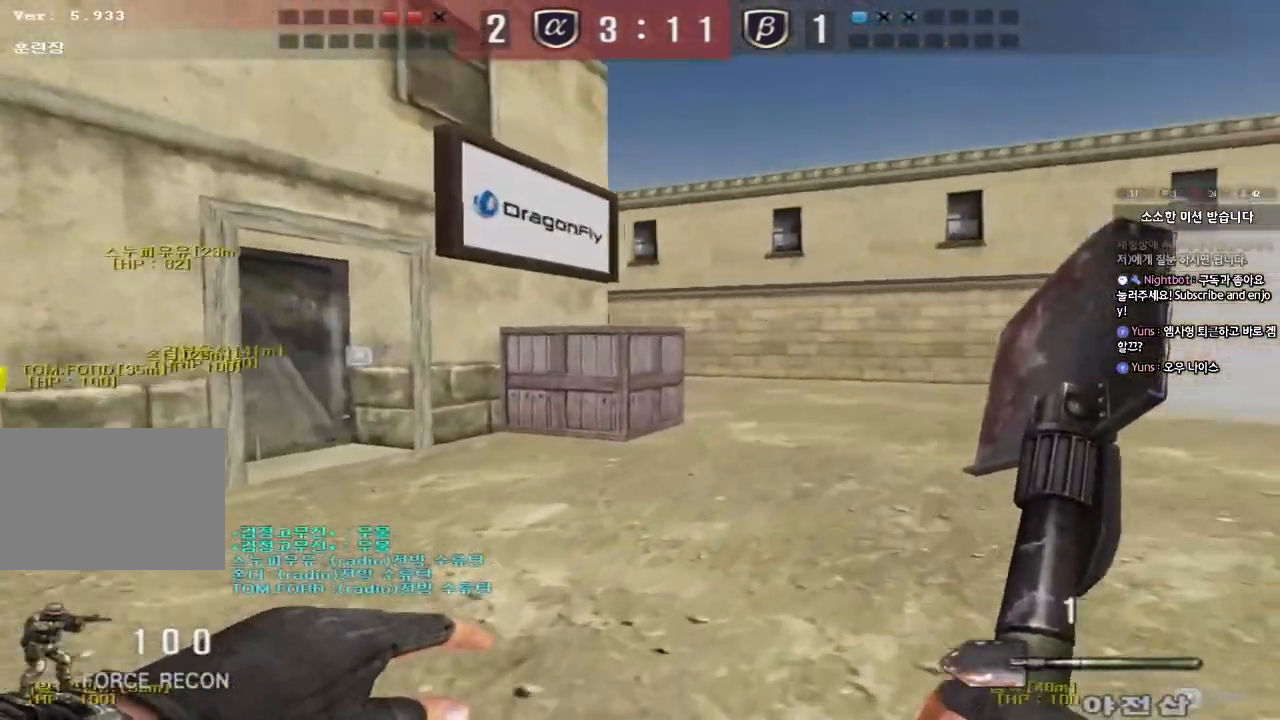
{"keys": ["d", "w"], "events": [[50, "ctrl", "down"], [50, "d", "up"], [67, "w", "up"], [117, "ctrl", "up"], [133, "w", "down"], [150, "d", "down"], [350, "ctrl", "down"], [350, "d", "up"], [367, "w", "up"], [433, "ctrl", "up"], [433, "d", "down"], [433, "w", "down"]]}
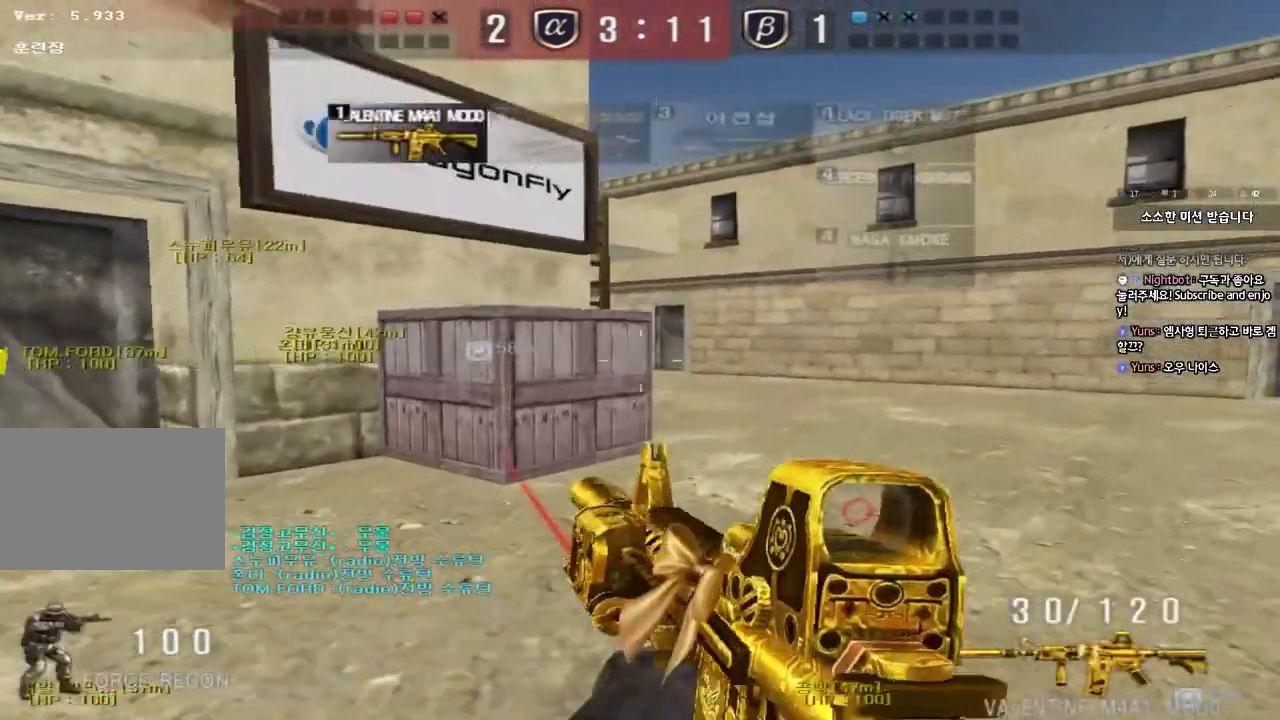
{"keys": ["d", "w"], "events": [[200, "ctrl", "down"], [200, "d", "up"], [217, "w", "up"], [283, "ctrl", "up"], [300, "d", "down"], [300, "w", "down"]]}
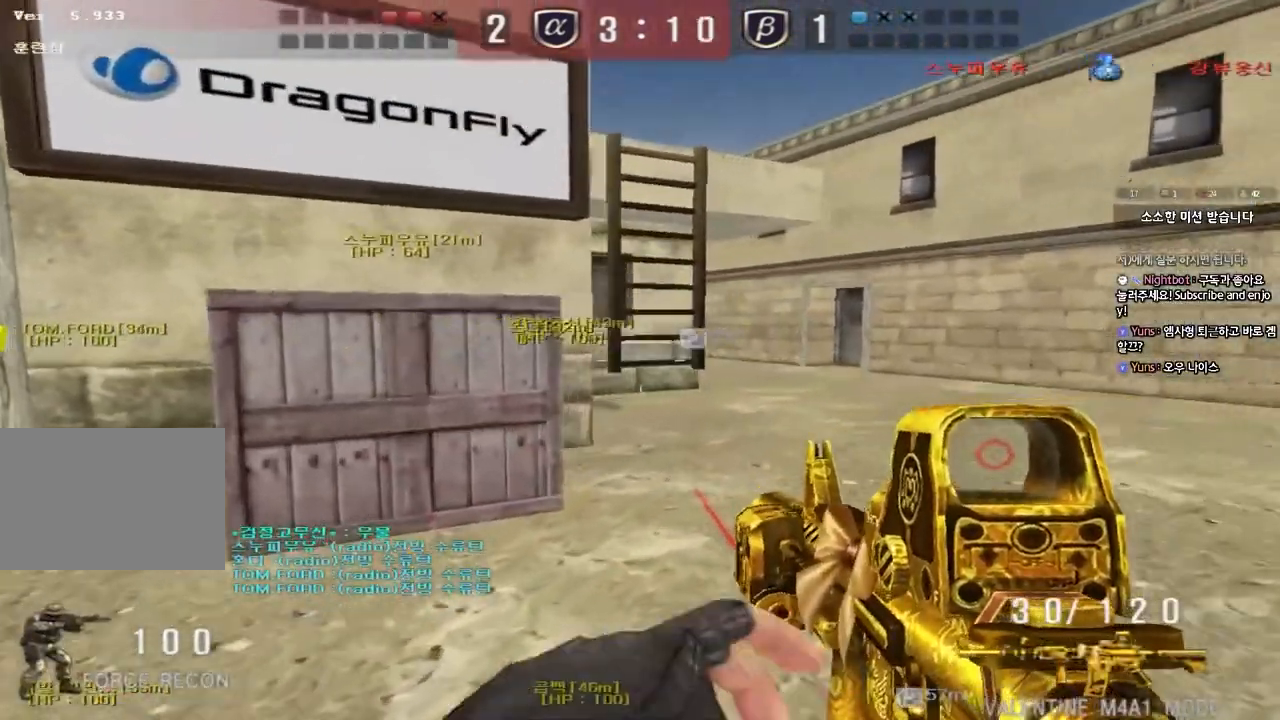
{"keys": ["a", "w"], "events": [[33, "ctrl", "down"], [50, "d", "up"], [67, "w", "up"], [117, "ctrl", "up"], [133, "d", "down"], [133, "w", "down"], [350, "d", "up"], [483, "a", "down"]]}
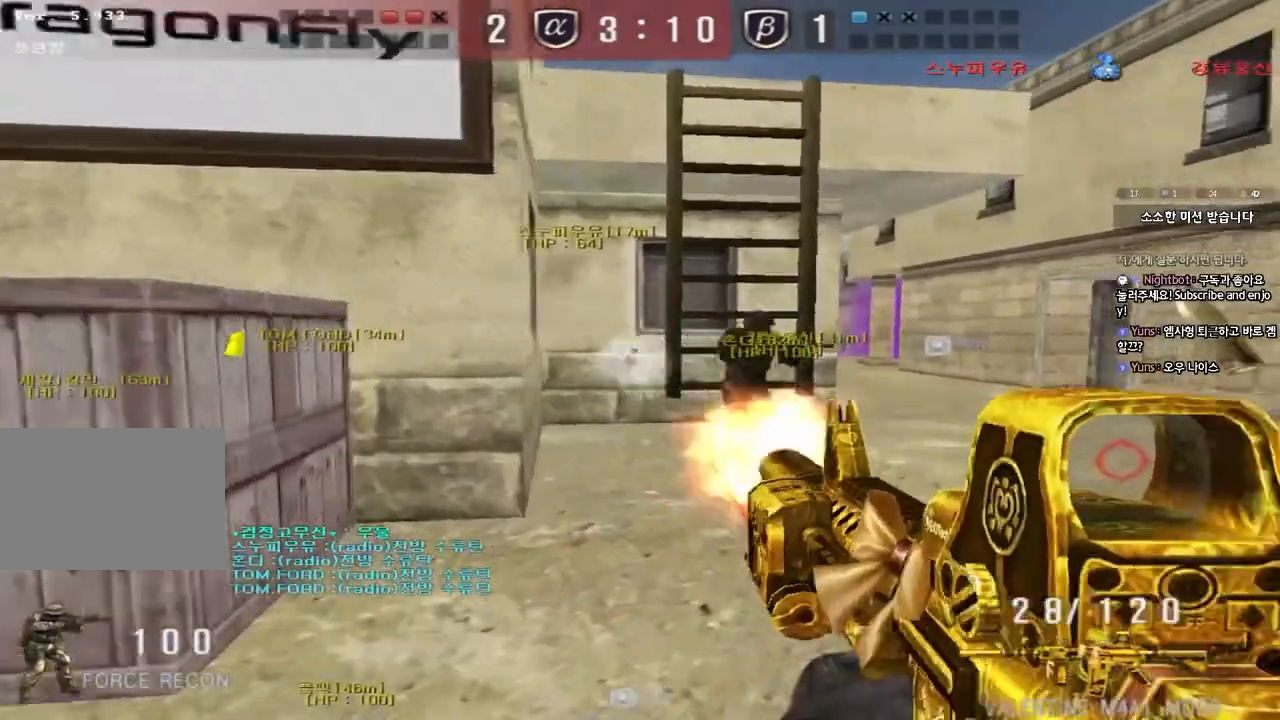
{"keys": ["a", "w"], "events": [[350, "ctrl", "down"], [350, "w", "up"], [383, "a", "up"], [450, "a", "down"], [450, "w", "down"], [483, "ctrl", "up"]]}
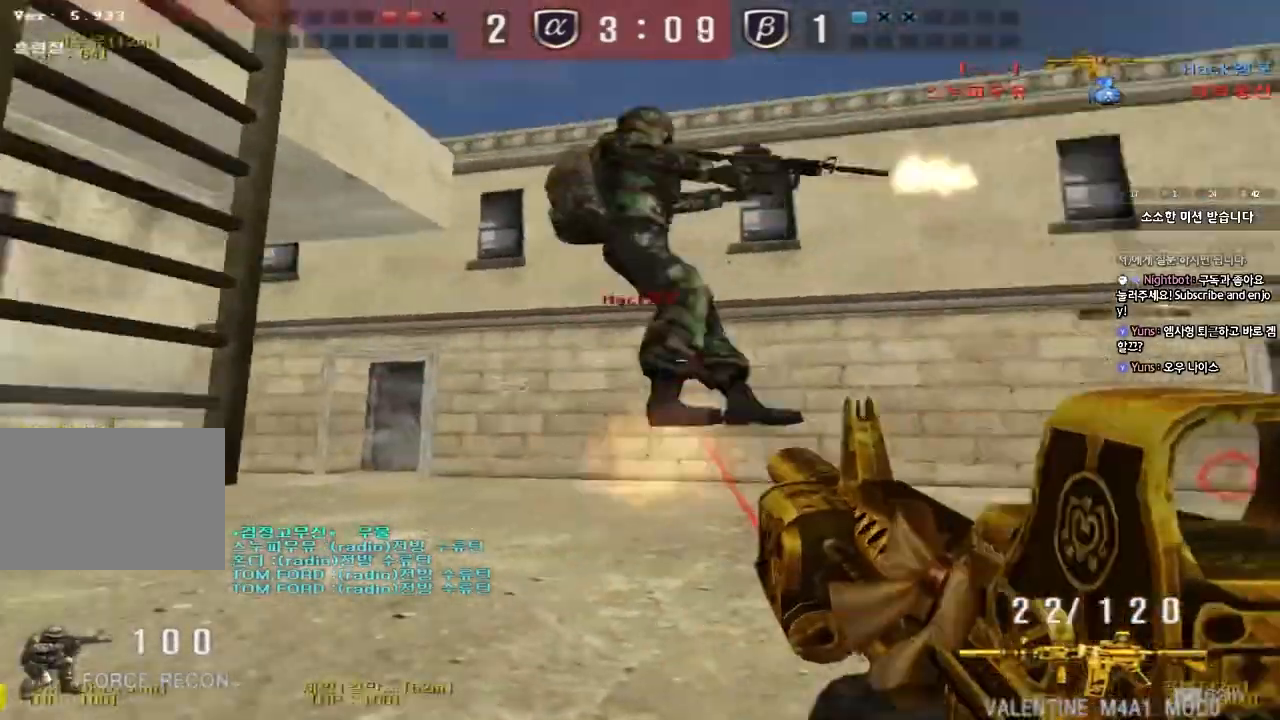
{"keys": ["a", "ctrl", "w"], "events": [[167, "ctrl", "down"], [183, "w", "up"], [217, "a", "up"], [217, "space", "down"], [317, "space", "up"], [317, "w", "down"], [333, "ctrl", "up"], [367, "a", "down"], [417, "ctrl", "down"]]}
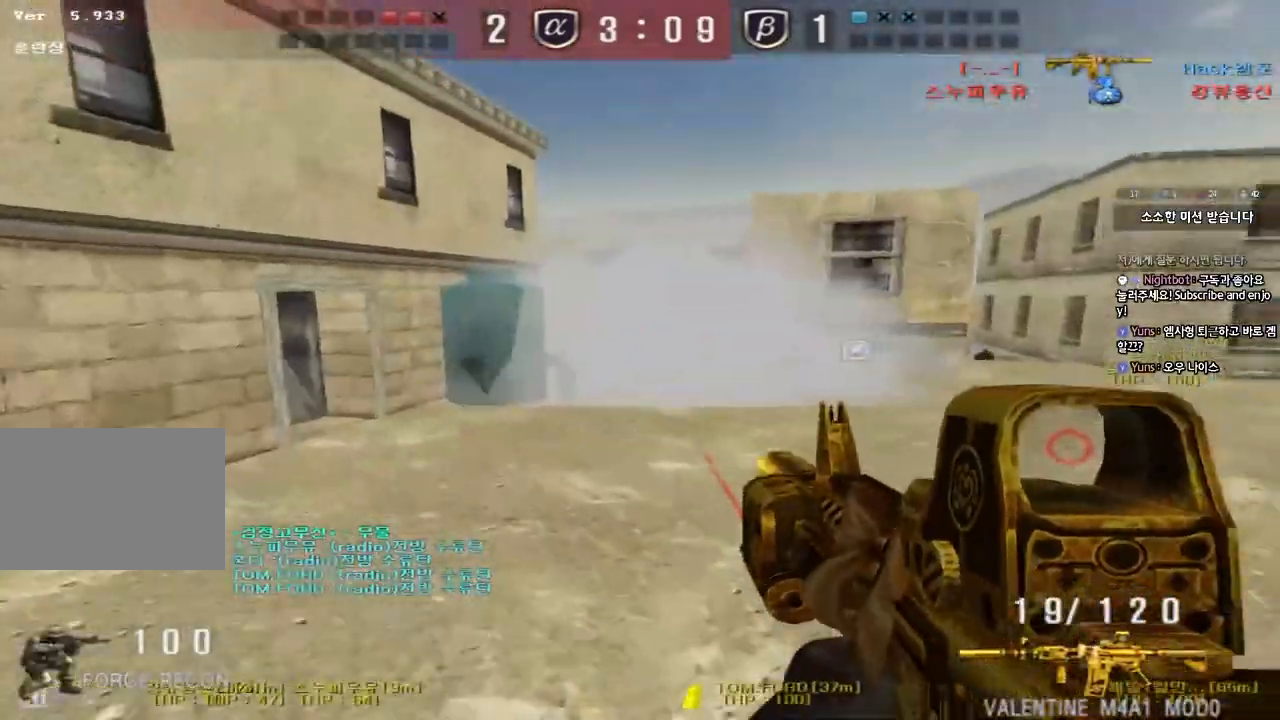
{"keys": ["ctrl"], "events": [[17, "ctrl", "up"], [117, "ctrl", "down"], [167, "a", "up"], [183, "d", "down"], [200, "ctrl", "up"], [483, "ctrl", "down"], [483, "d", "up"], [500, "w", "up"]]}
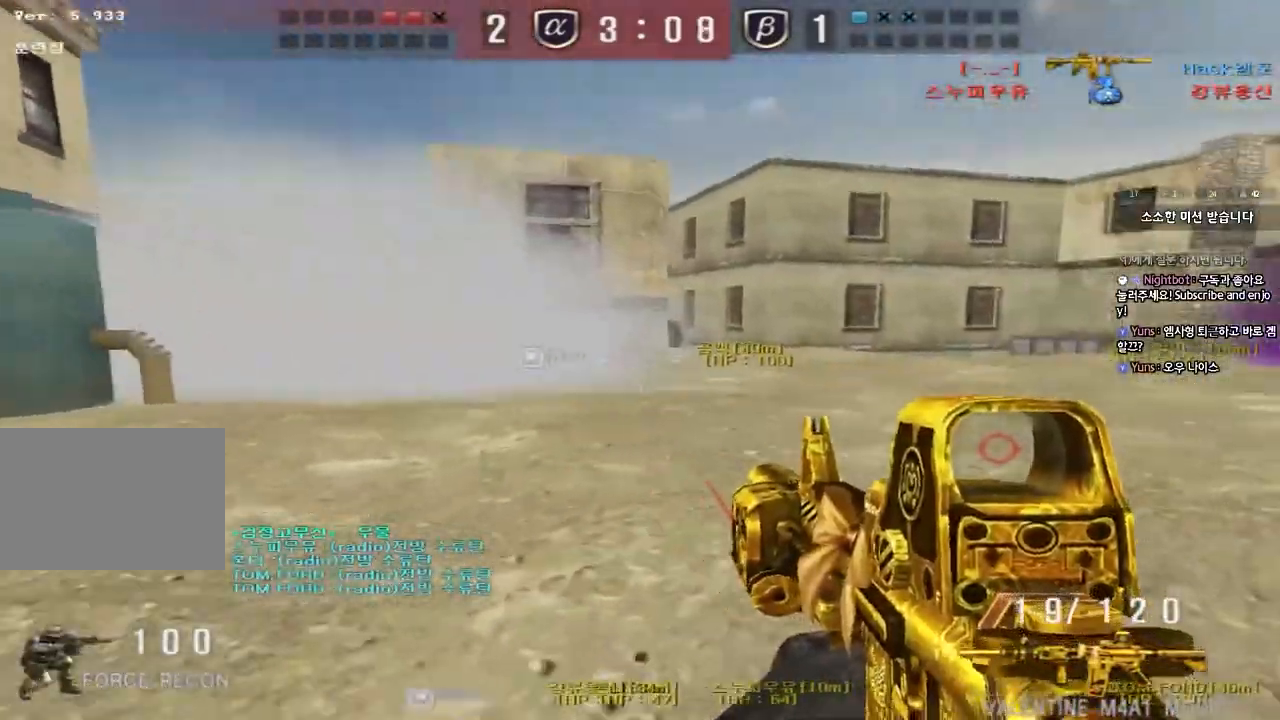
{"keys": ["d", "w"], "events": [[17, "space", "down"], [67, "a", "down"], [83, "w", "down"], [117, "ctrl", "up"], [117, "space", "up"], [217, "ctrl", "down"], [350, "ctrl", "up"], [433, "ctrl", "down"], [483, "a", "up"], [483, "ctrl", "up"], [483, "d", "down"]]}
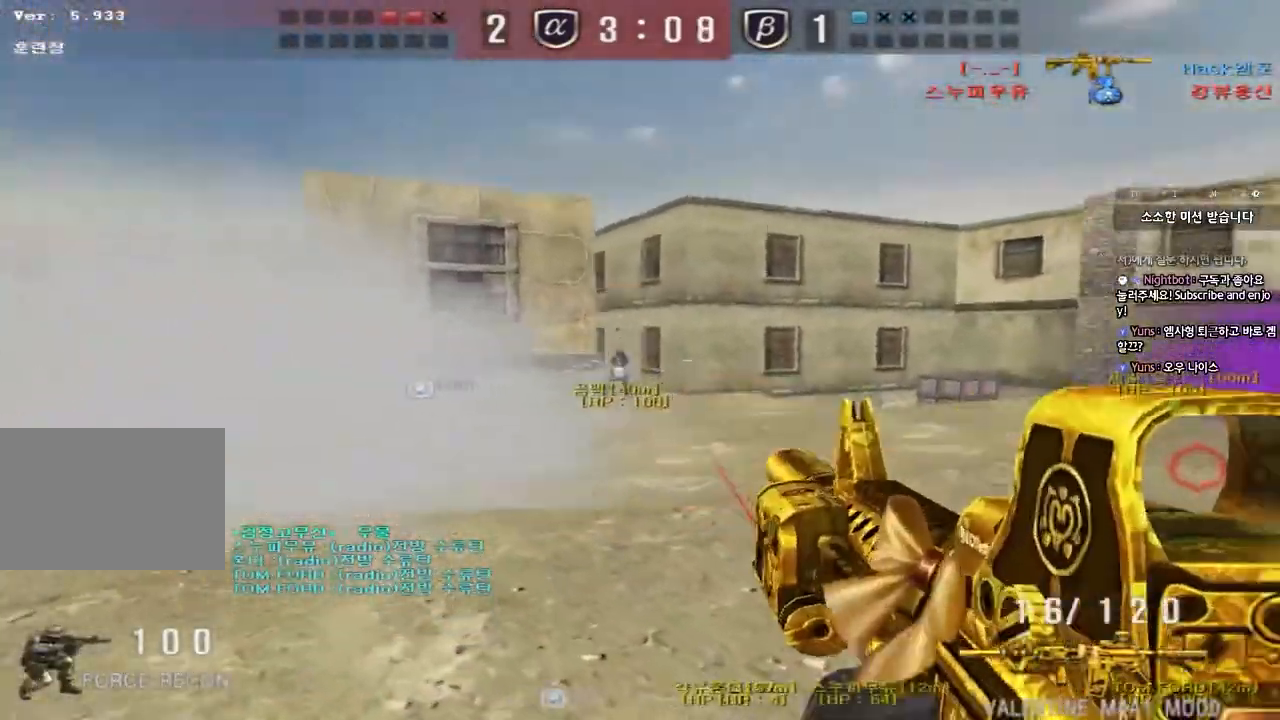
{"keys": ["ctrl"], "events": [[267, "ctrl", "down"], [267, "d", "up"], [300, "space", "down"], [300, "w", "up"], [417, "space", "up"]]}
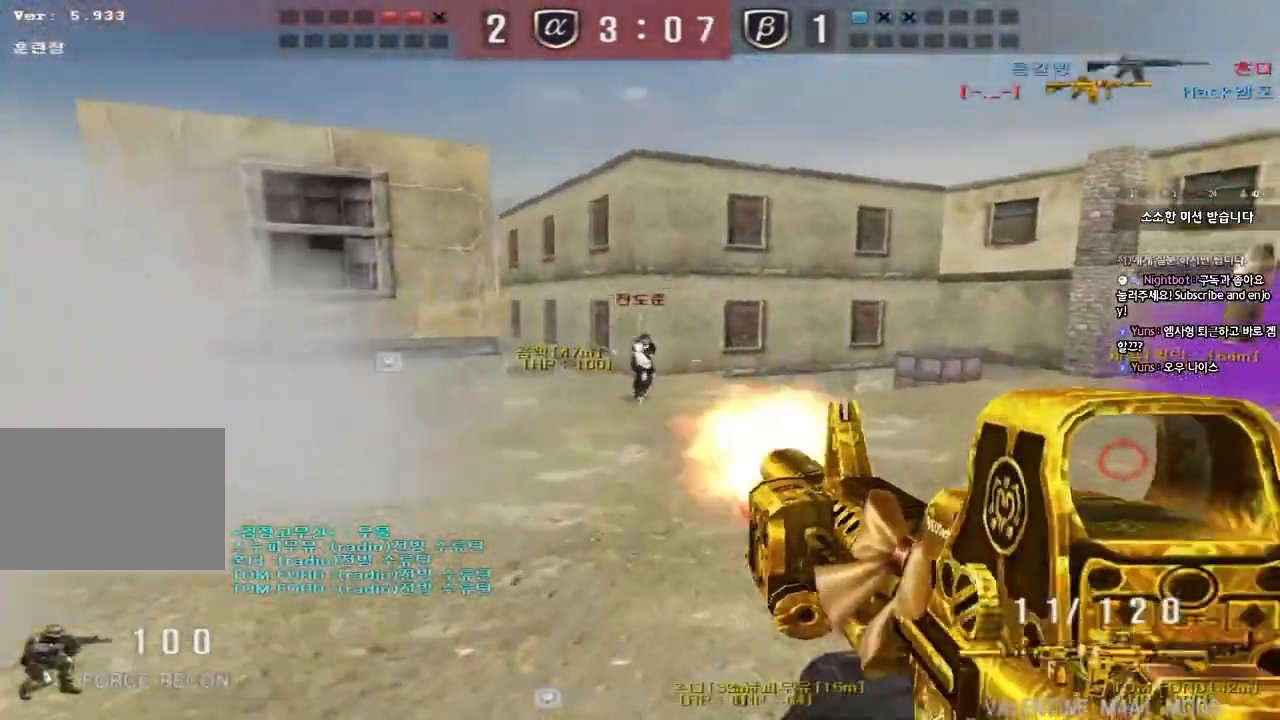
{"keys": ["d", "w"], "events": [[317, "ctrl", "up"], [333, "w", "down"], [350, "d", "down"]]}
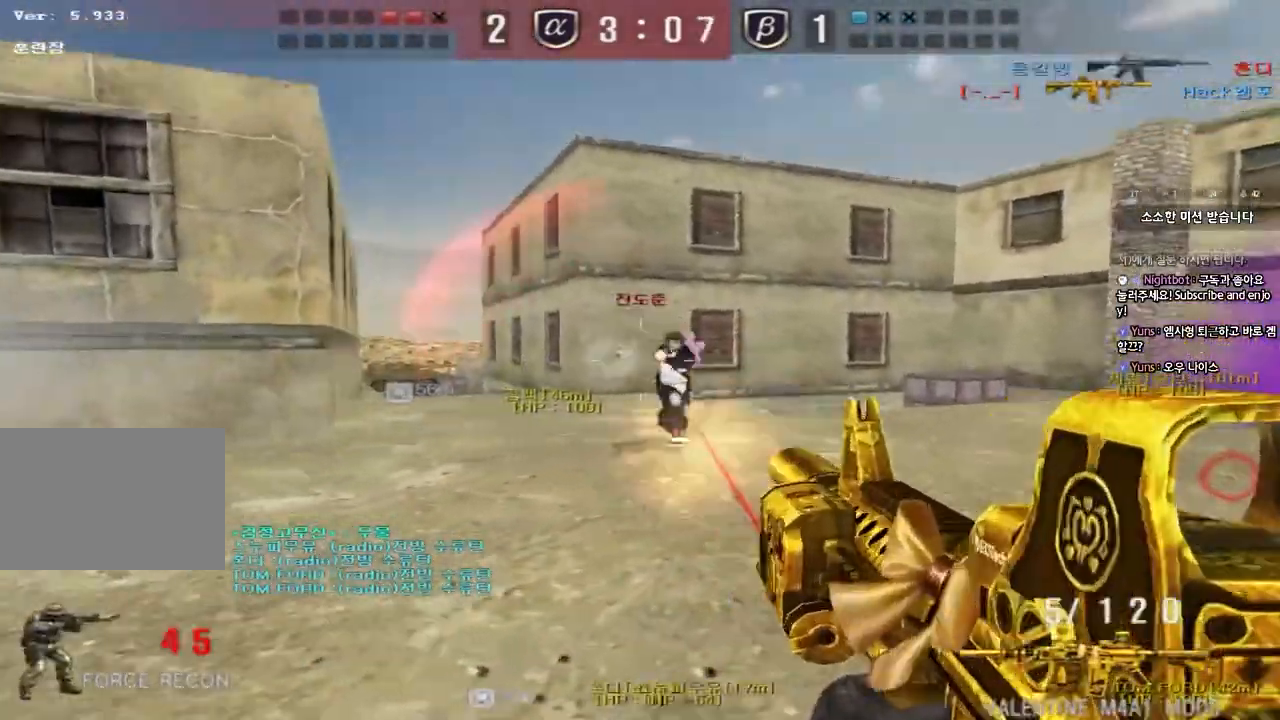
{"keys": ["ctrl"], "events": [[33, "ctrl", "down"], [33, "d", "up"], [67, "space", "down"], [67, "w", "up"], [183, "space", "up"]]}
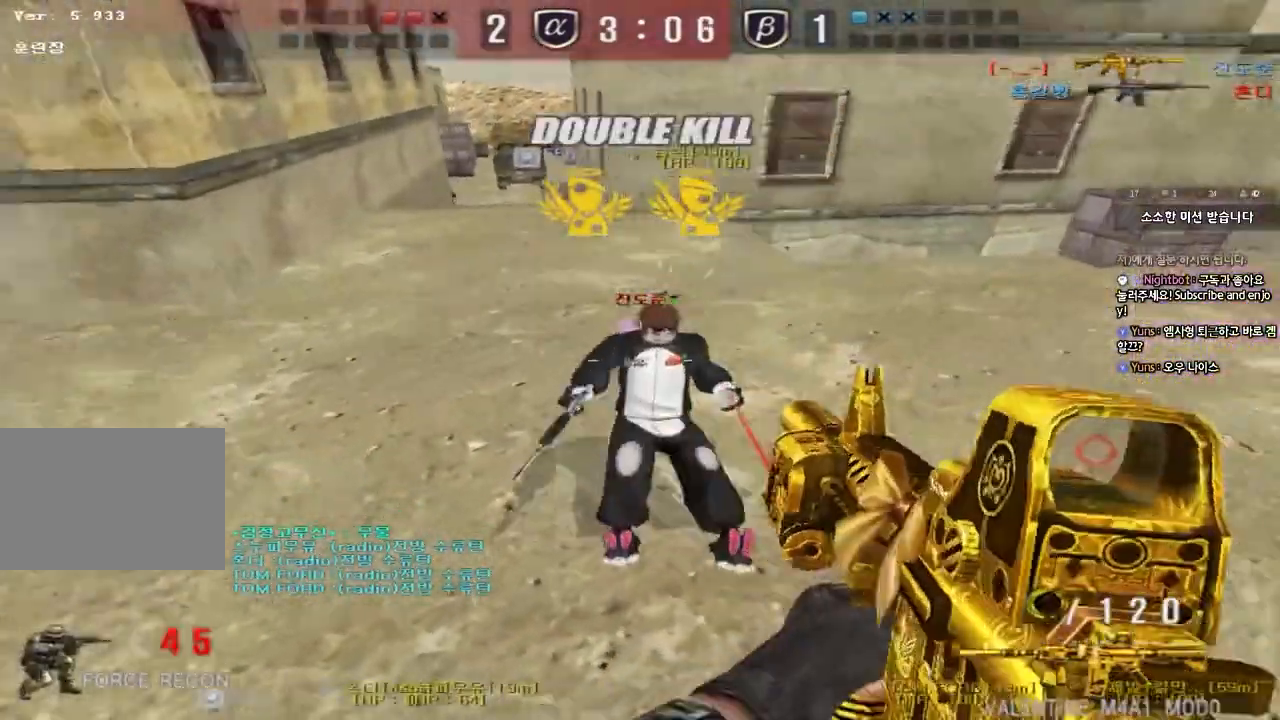
{"keys": ["ctrl", "r"], "events": [[67, "ctrl", "up"], [67, "d", "down"], [67, "w", "down"], [283, "ctrl", "down"], [300, "d", "up"], [317, "space", "down"], [317, "w", "up"], [450, "space", "up"], [483, "r", "down"]]}
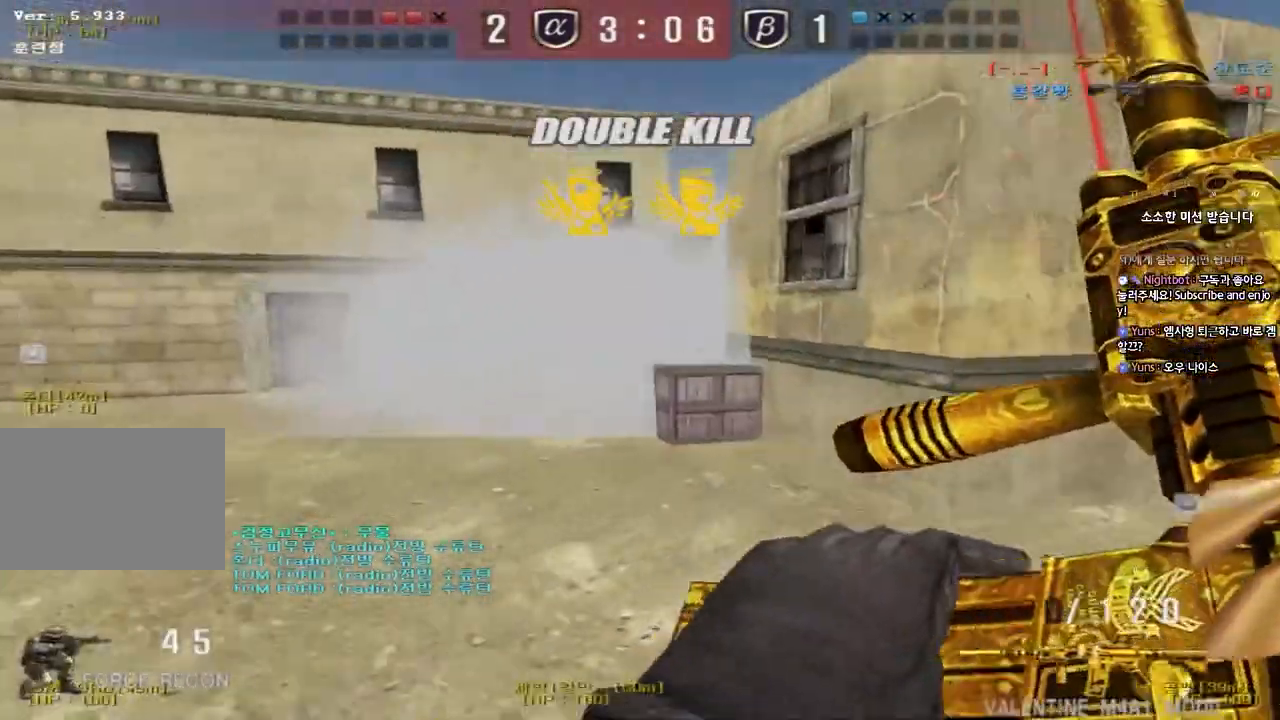
{"keys": ["d", "w"], "events": [[100, "r", "up"], [350, "ctrl", "up"], [367, "d", "down"], [367, "w", "down"]]}
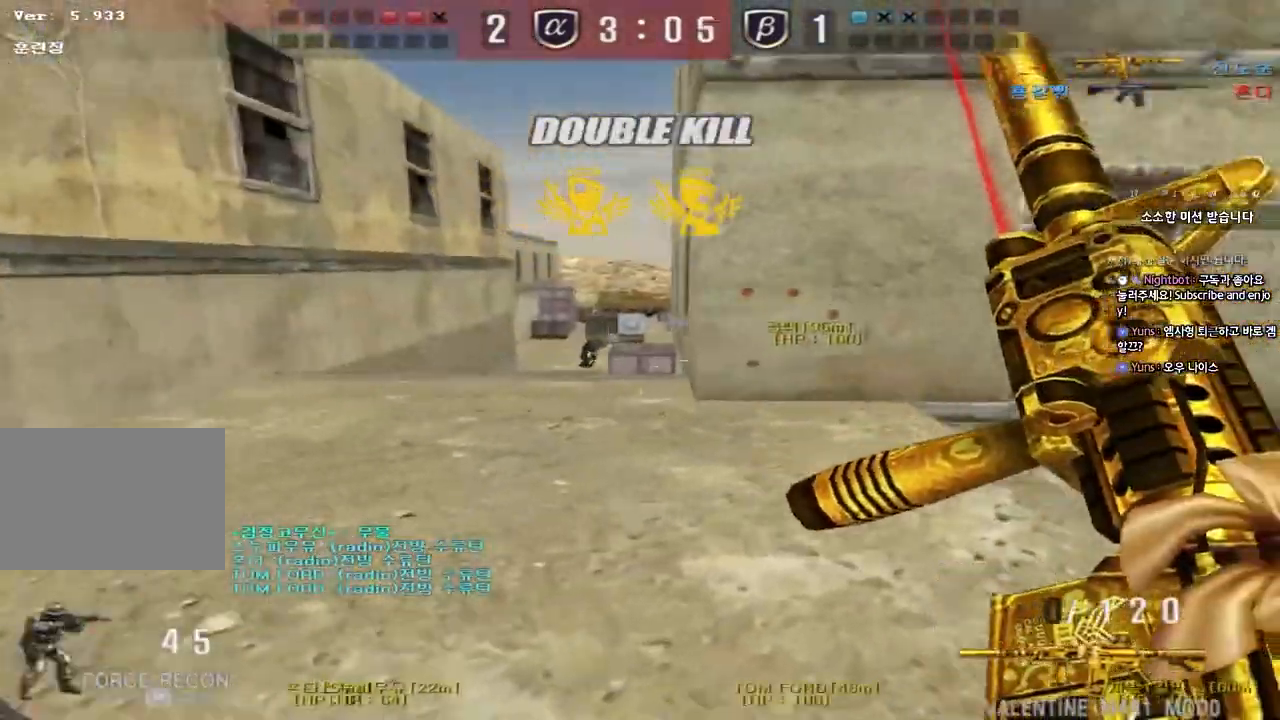
{"keys": ["ctrl", "d", "w"], "events": [[100, "ctrl", "down"], [117, "d", "up"], [133, "w", "up"], [183, "ctrl", "up"], [183, "d", "down"], [183, "w", "down"], [500, "ctrl", "down"]]}
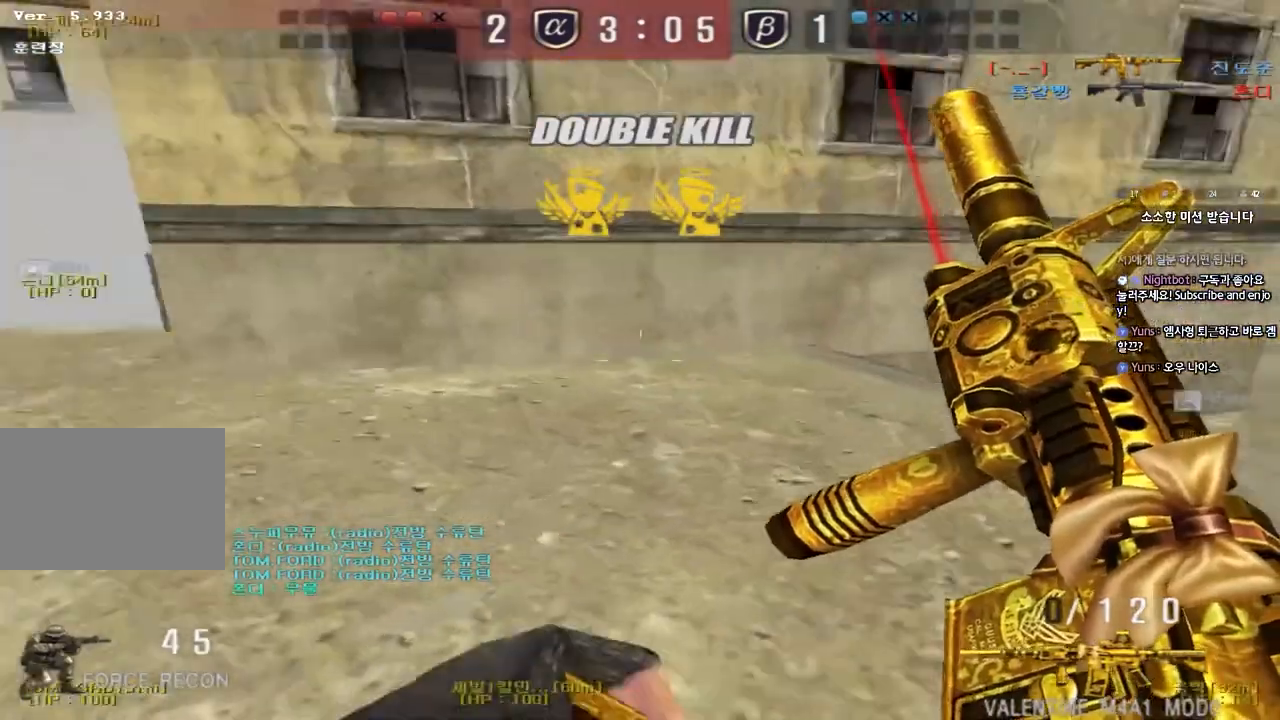
{"keys": ["d", "w"], "events": [[17, "d", "up"], [17, "w", "up"], [67, "ctrl", "up"], [83, "d", "down"], [83, "w", "down"], [417, "ctrl", "down"], [417, "d", "up"], [417, "w", "up"], [483, "ctrl", "up"], [483, "w", "down"], [500, "d", "down"]]}
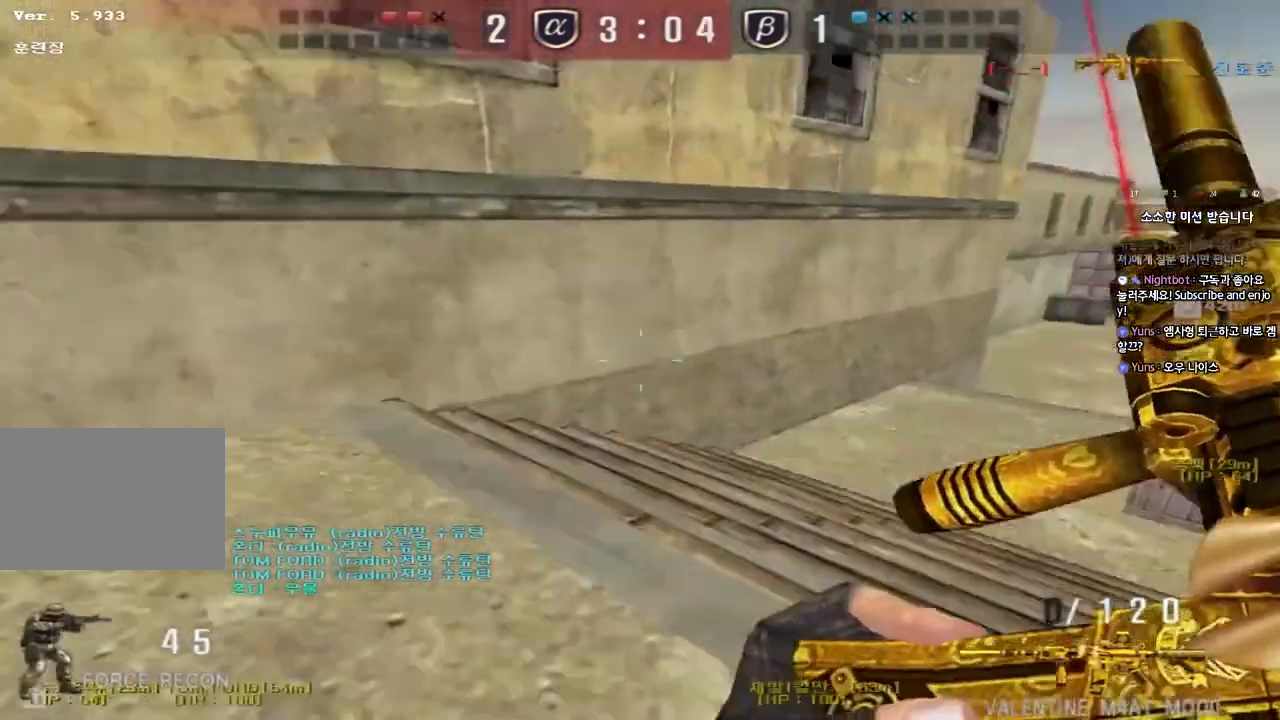
{"keys": ["d", "w"], "events": [[250, "ctrl", "down"], [267, "d", "up"], [283, "w", "up"], [350, "ctrl", "up"], [350, "d", "down"], [350, "w", "down"]]}
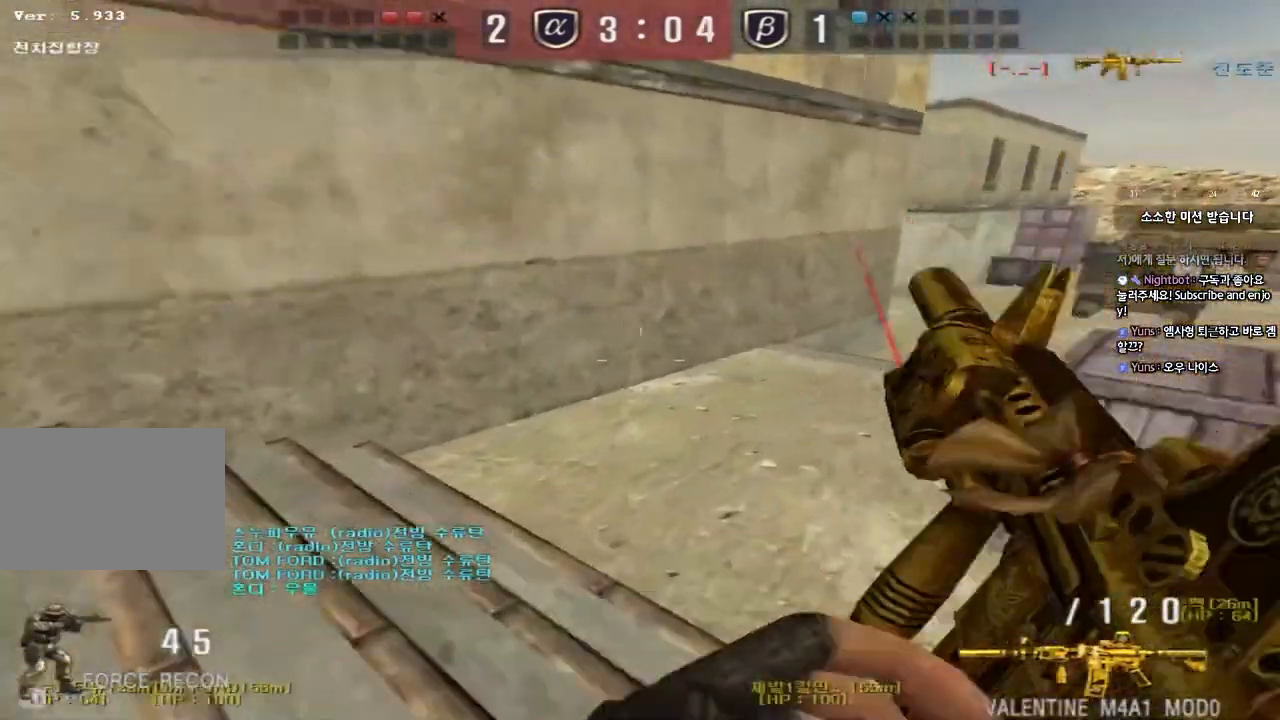
{"keys": ["ctrl"], "events": [[33, "ctrl", "down"], [33, "d", "up"], [50, "w", "up"], [133, "a", "down"], [133, "w", "down"], [150, "ctrl", "up"], [417, "ctrl", "down"], [433, "w", "up"], [450, "a", "up"]]}
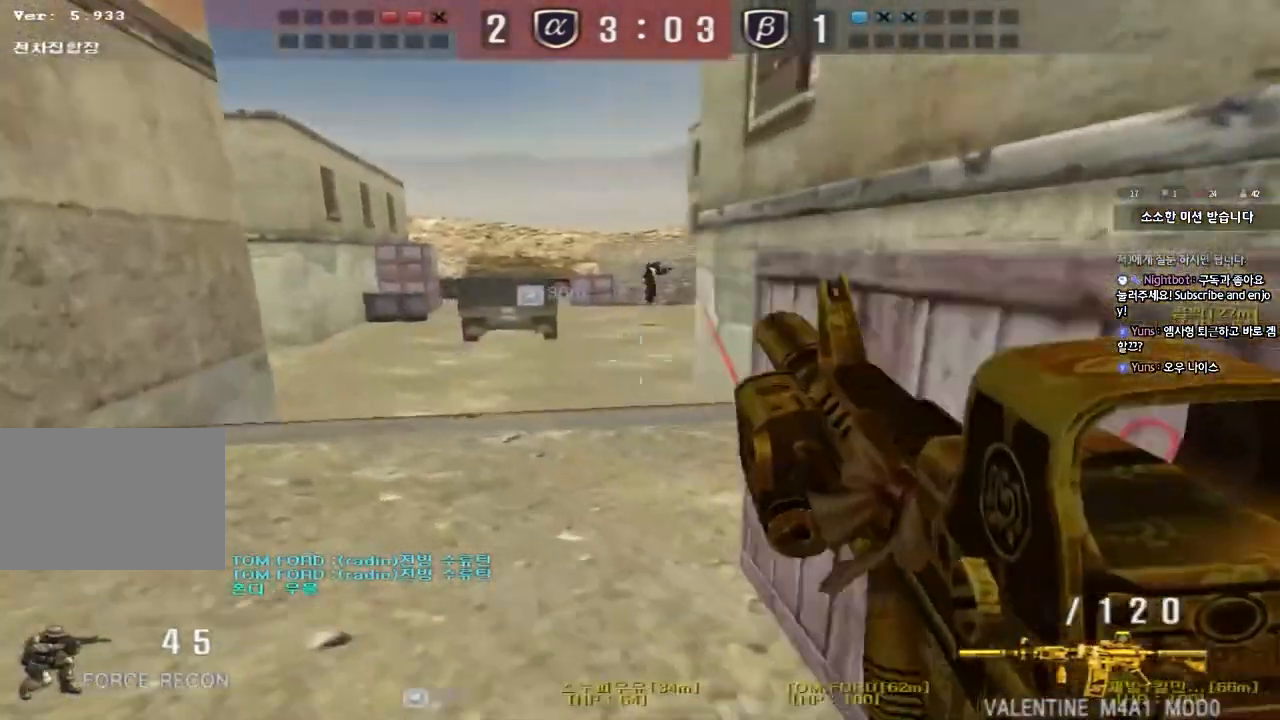
{"keys": ["ctrl"], "events": [[33, "ctrl", "up"], [33, "w", "down"], [50, "a", "down"], [333, "w", "up"], [350, "ctrl", "down"], [367, "a", "up"]]}